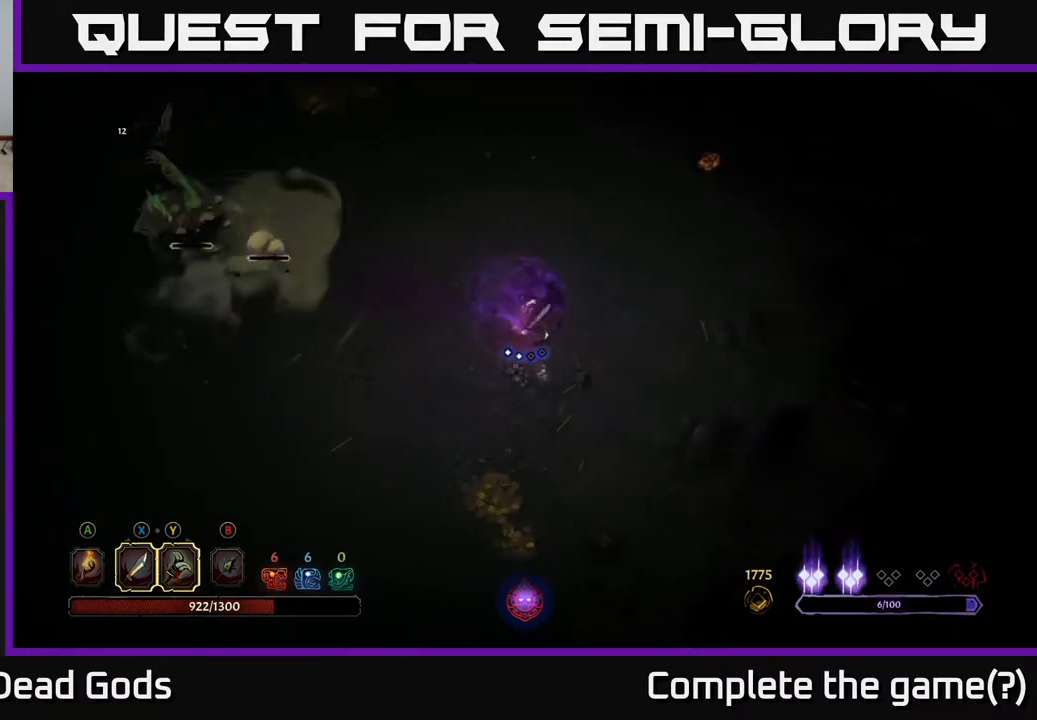
Gameplay with a controller (Xbox layout); each line is a JSON object with the inputs held at the frame after it. "events" lists button and stick changes between this image and that frame as [ms after this image, input, new state], when the widget could be followed in between.
{"buttons": [], "left_stick": "left", "right_stick": "center", "events": [[200, "left_stick", "left"]]}
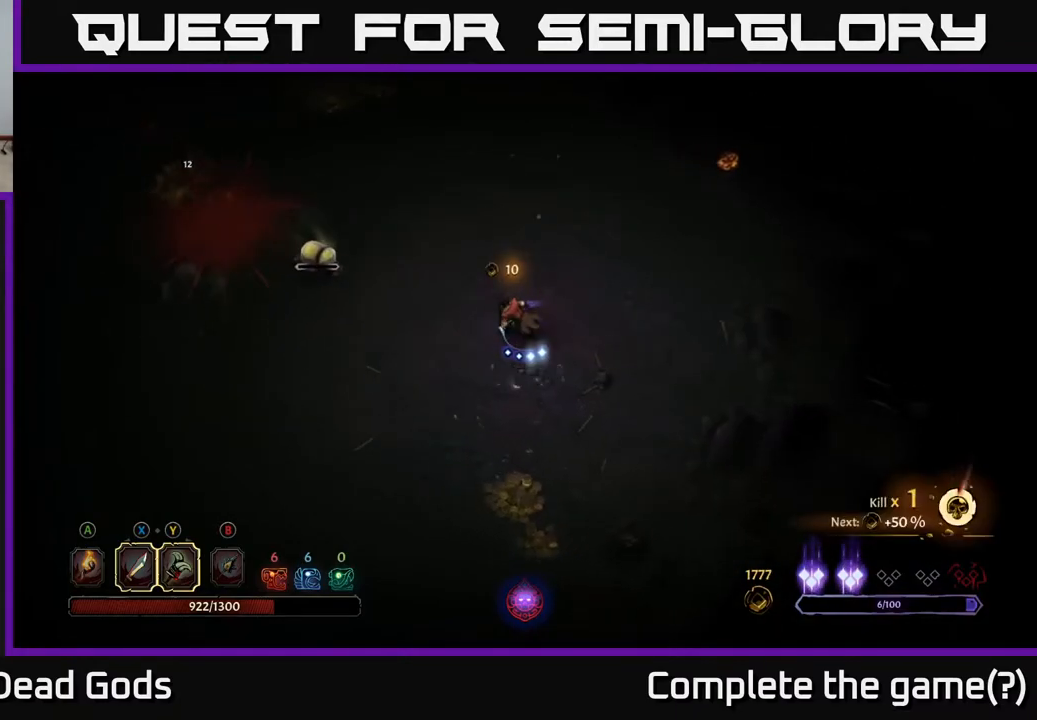
{"buttons": [], "left_stick": "left", "right_stick": "center", "events": [[350, "X", "down"], [467, "X", "up"]]}
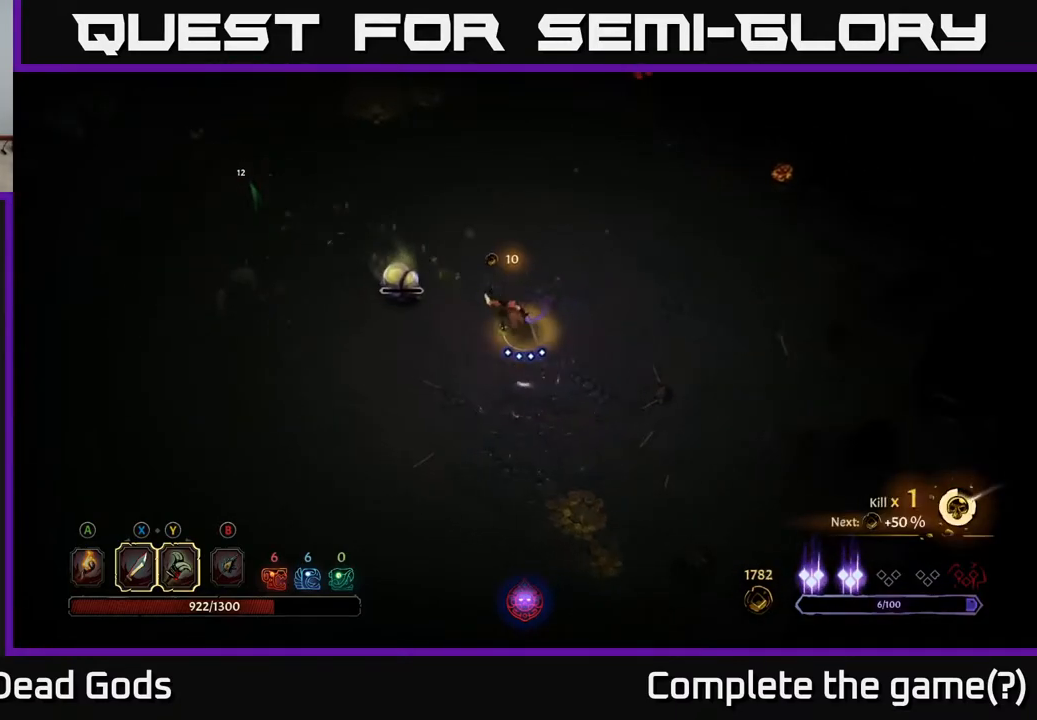
{"buttons": [], "left_stick": "down-left", "right_stick": "center", "events": [[83, "left_stick", "center"], [250, "left_stick", "down"], [300, "left_stick", "down-left"]]}
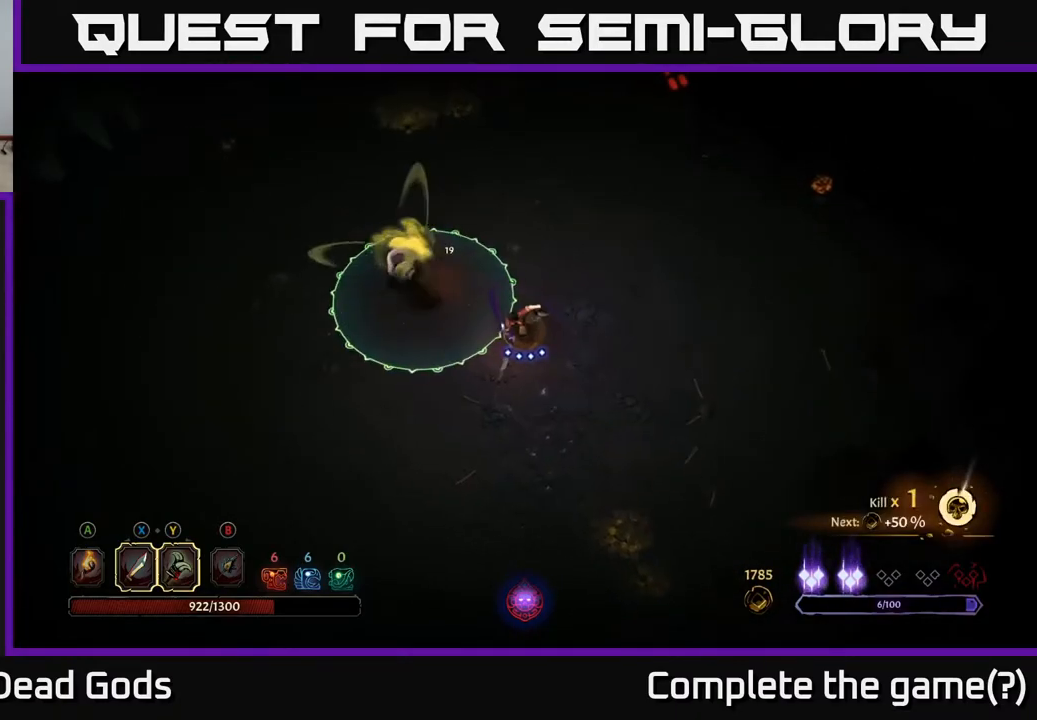
{"buttons": [], "left_stick": "down", "right_stick": "center", "events": [[450, "left_stick", "down"]]}
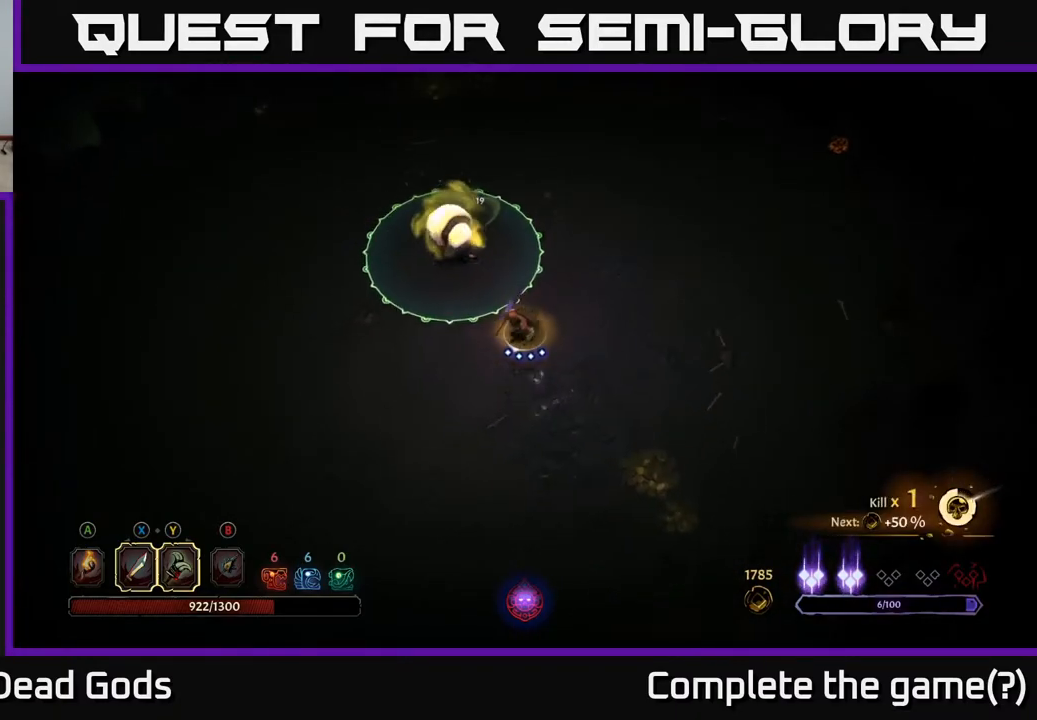
{"buttons": [], "left_stick": "center", "right_stick": "center", "events": [[367, "left_stick", "center"]]}
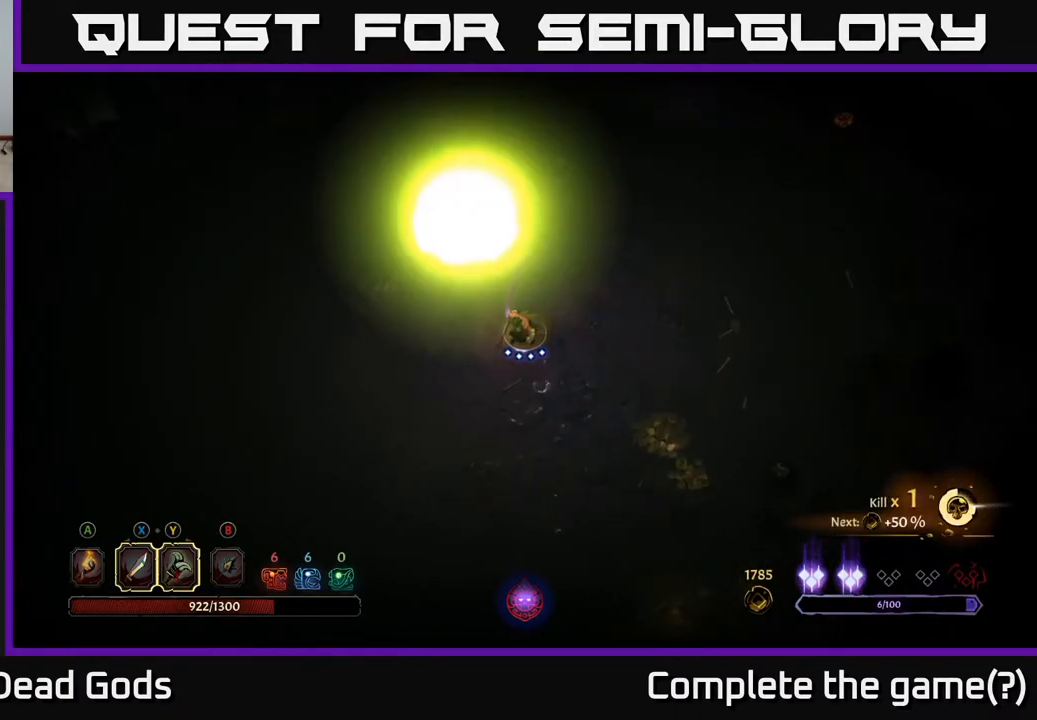
{"buttons": [], "left_stick": "up", "right_stick": "center", "events": [[200, "left_stick", "up"]]}
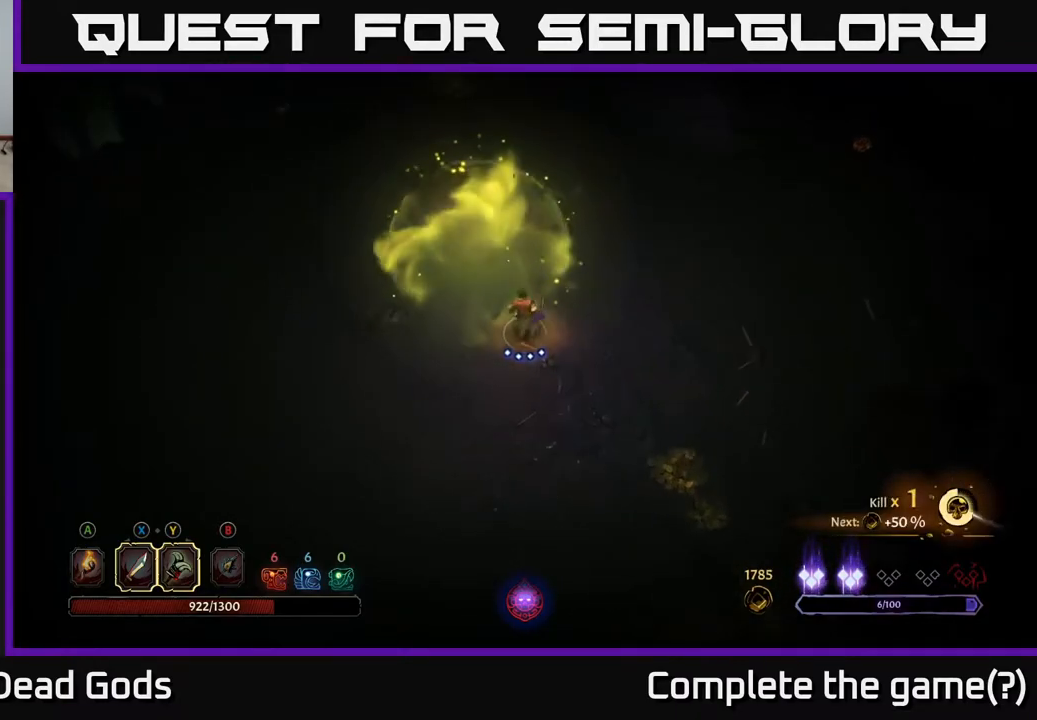
{"buttons": [], "left_stick": "up-left", "right_stick": "center", "events": [[17, "left_stick", "center"], [167, "left_stick", "up-left"]]}
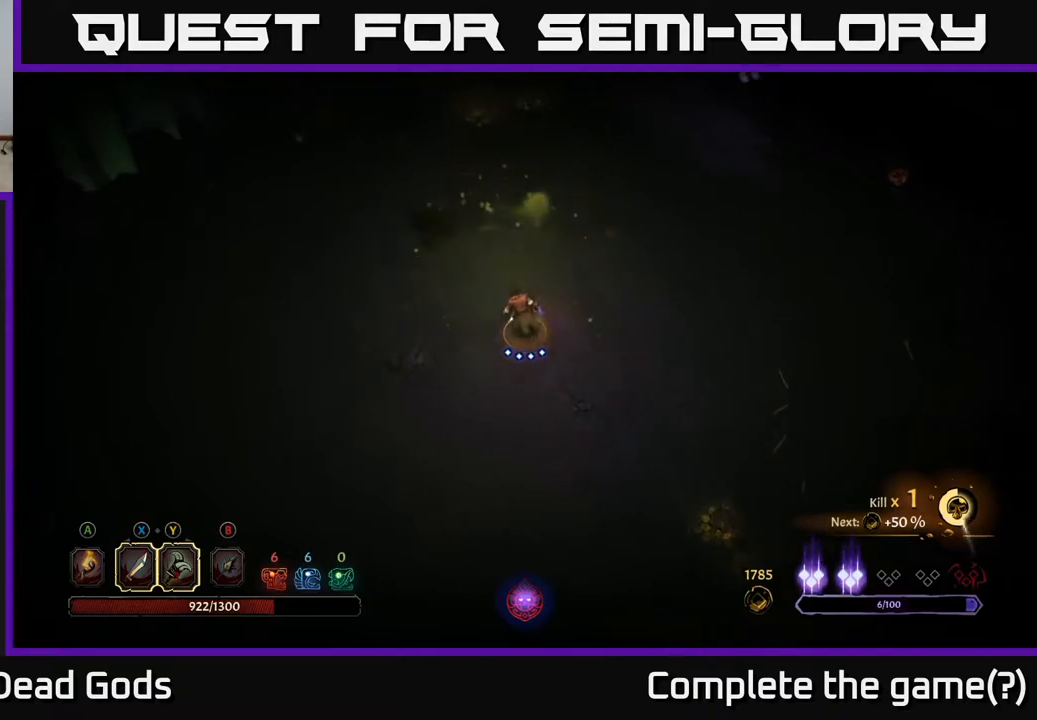
{"buttons": [], "left_stick": "down-right", "right_stick": "center", "events": [[17, "left_stick", "up"], [250, "left_stick", "right"], [317, "left_stick", "down-right"]]}
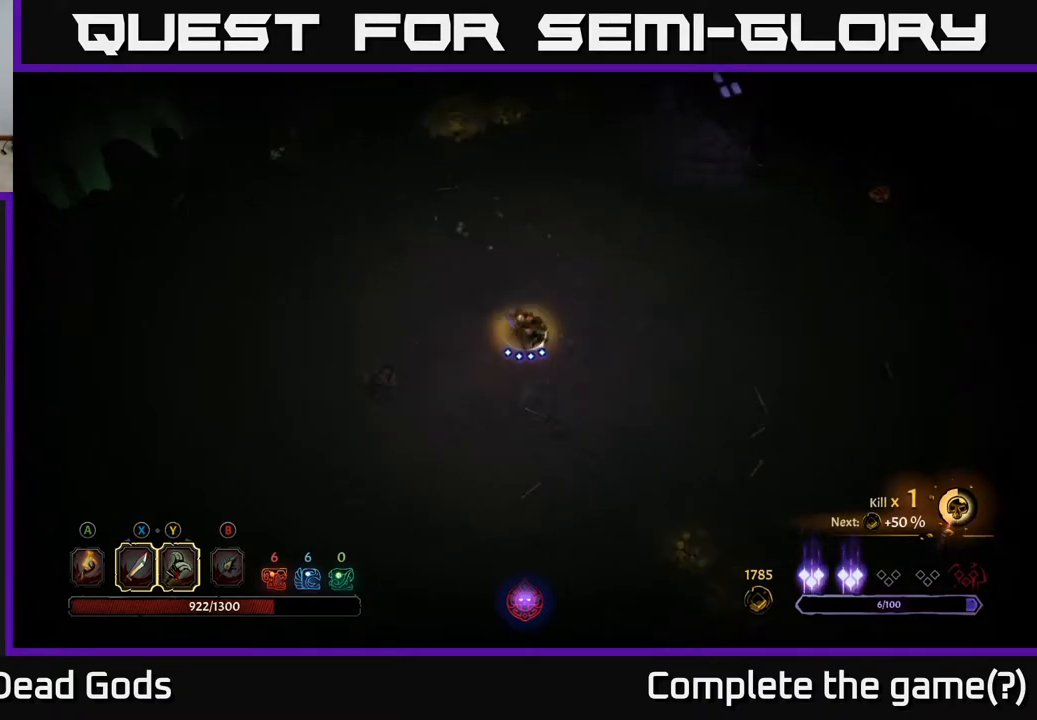
{"buttons": [], "left_stick": "down-right", "right_stick": "center", "events": []}
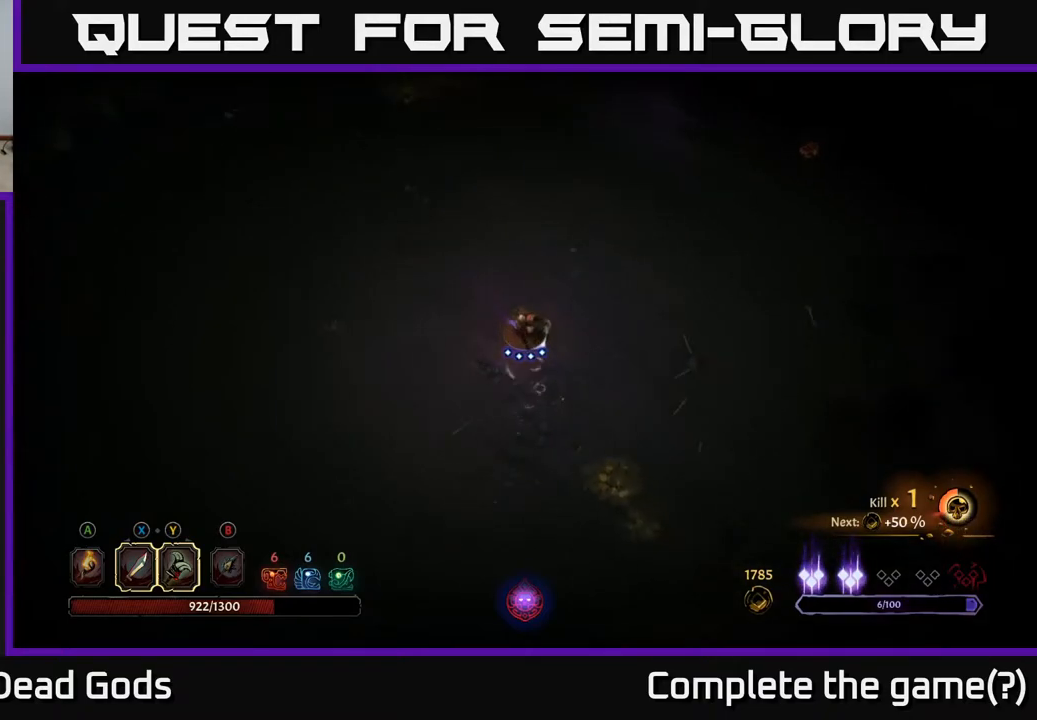
{"buttons": [], "left_stick": "down-right", "right_stick": "center", "events": [[350, "A", "down"], [417, "A", "up"]]}
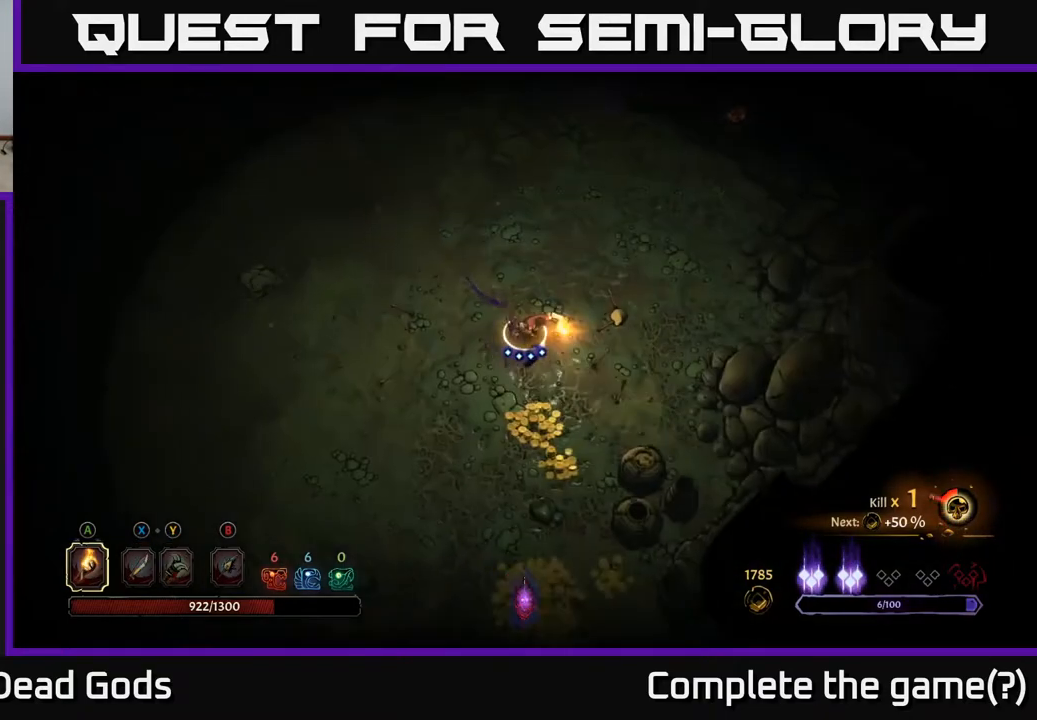
{"buttons": [], "left_stick": "down-right", "right_stick": "center", "events": [[100, "left_stick", "down"], [467, "left_stick", "down-right"]]}
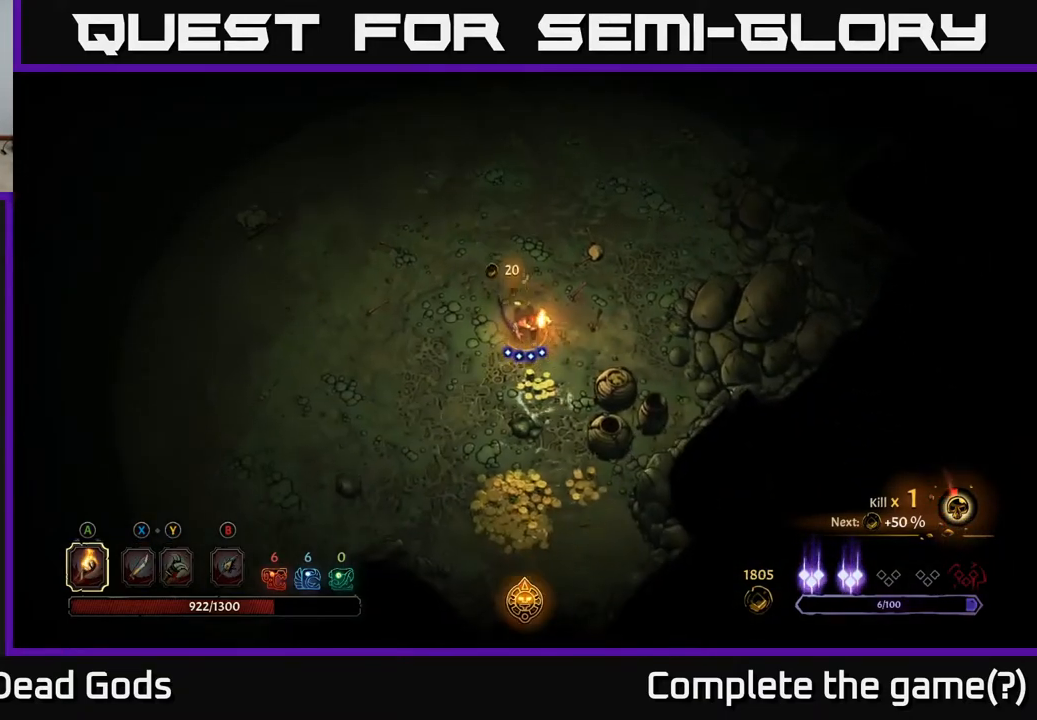
{"buttons": [], "left_stick": "down", "right_stick": "center", "events": [[267, "left_stick", "down"]]}
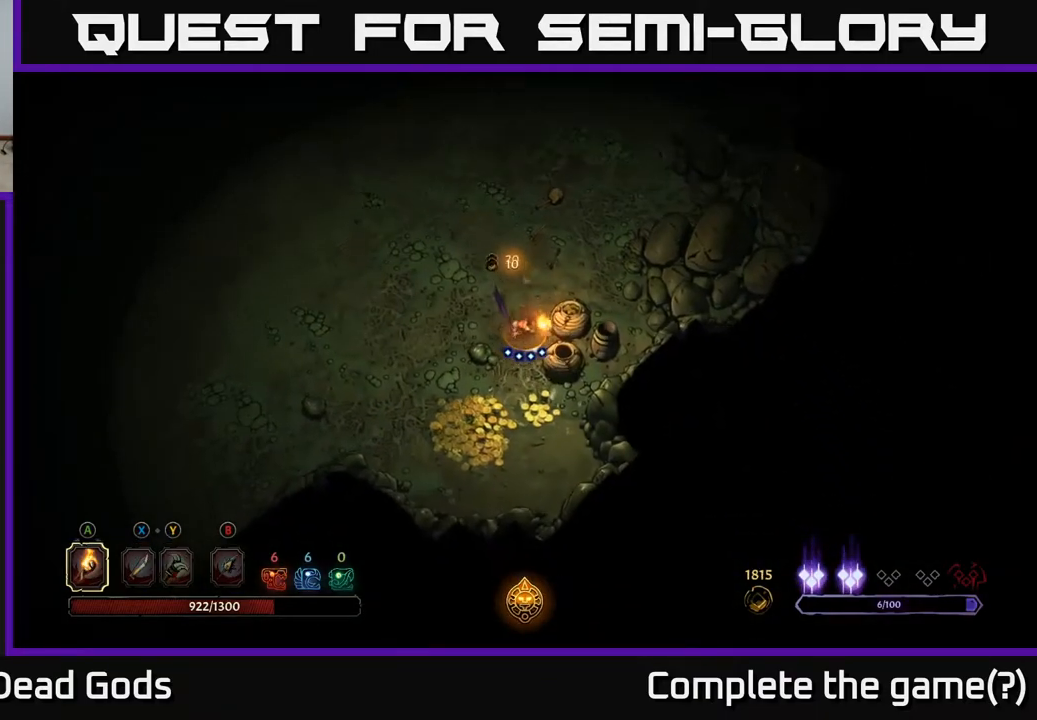
{"buttons": [], "left_stick": "down-left", "right_stick": "center", "events": [[250, "left_stick", "down-left"]]}
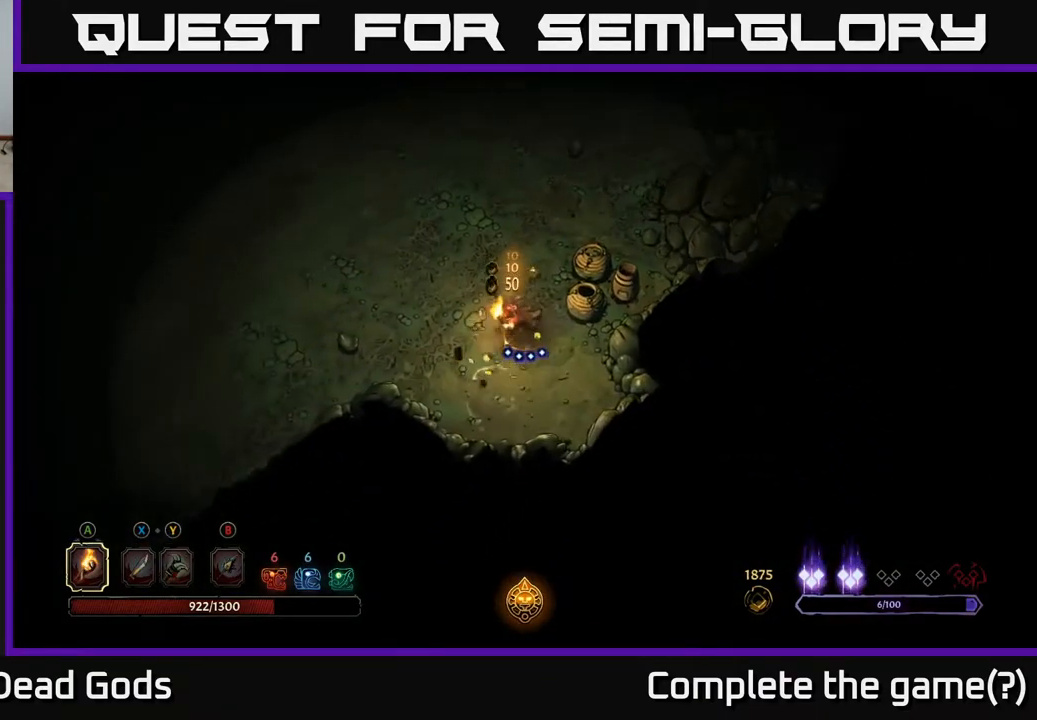
{"buttons": [], "left_stick": "left", "right_stick": "center", "events": [[283, "left_stick", "left"]]}
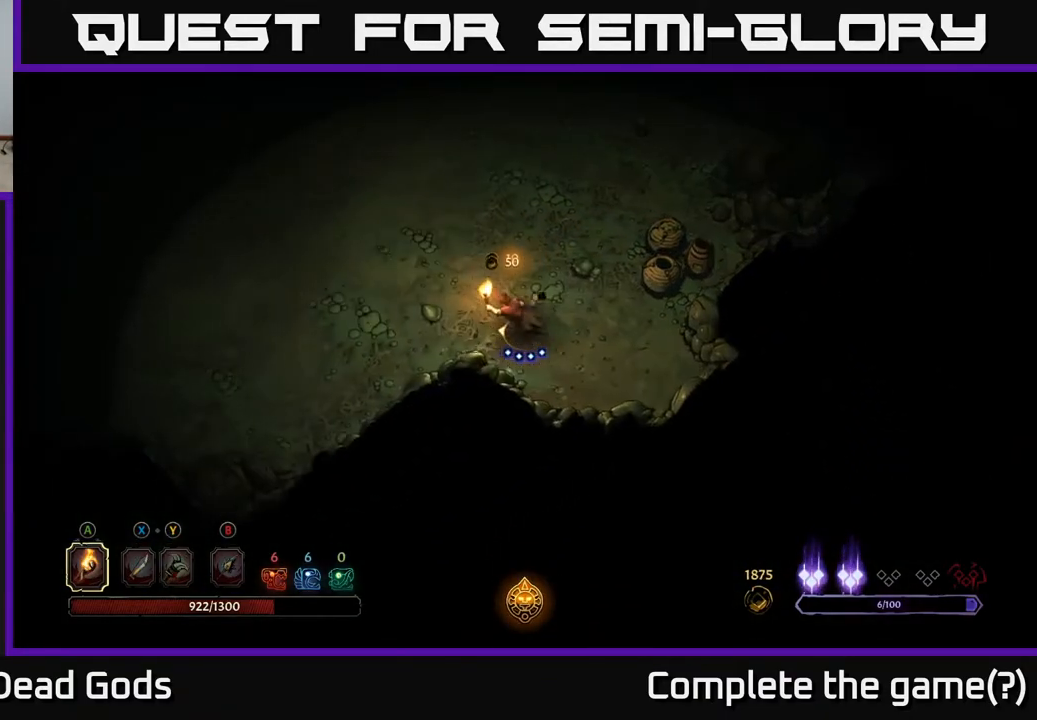
{"buttons": [], "left_stick": "left", "right_stick": "center", "events": []}
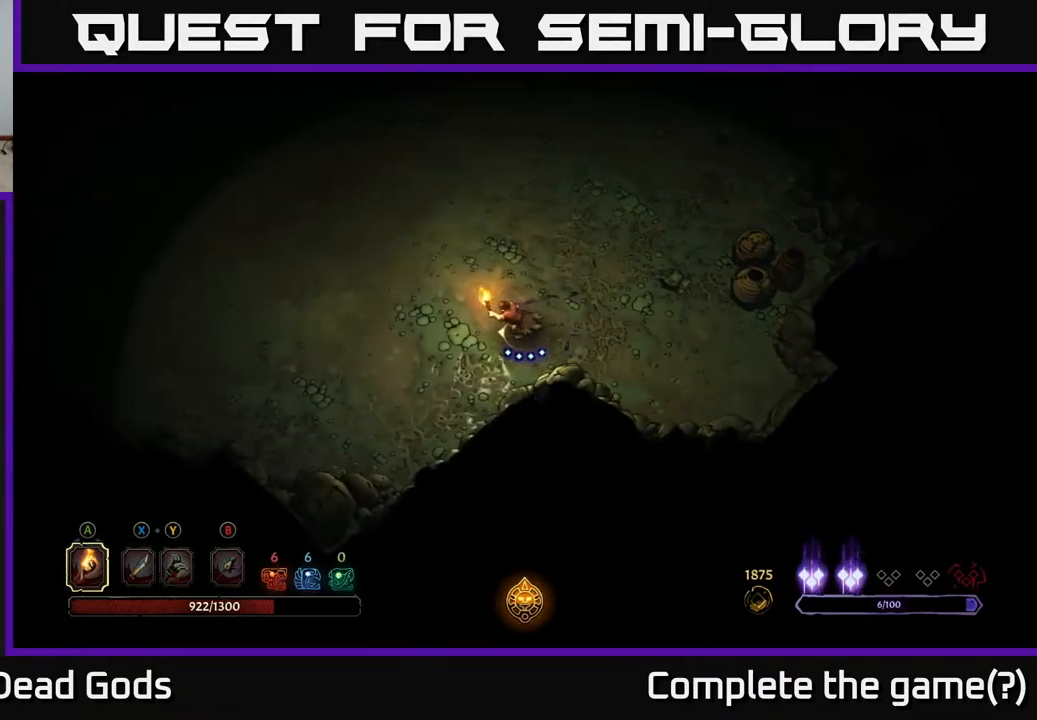
{"buttons": [], "left_stick": "up-left", "right_stick": "center", "events": [[67, "left_stick", "up-left"]]}
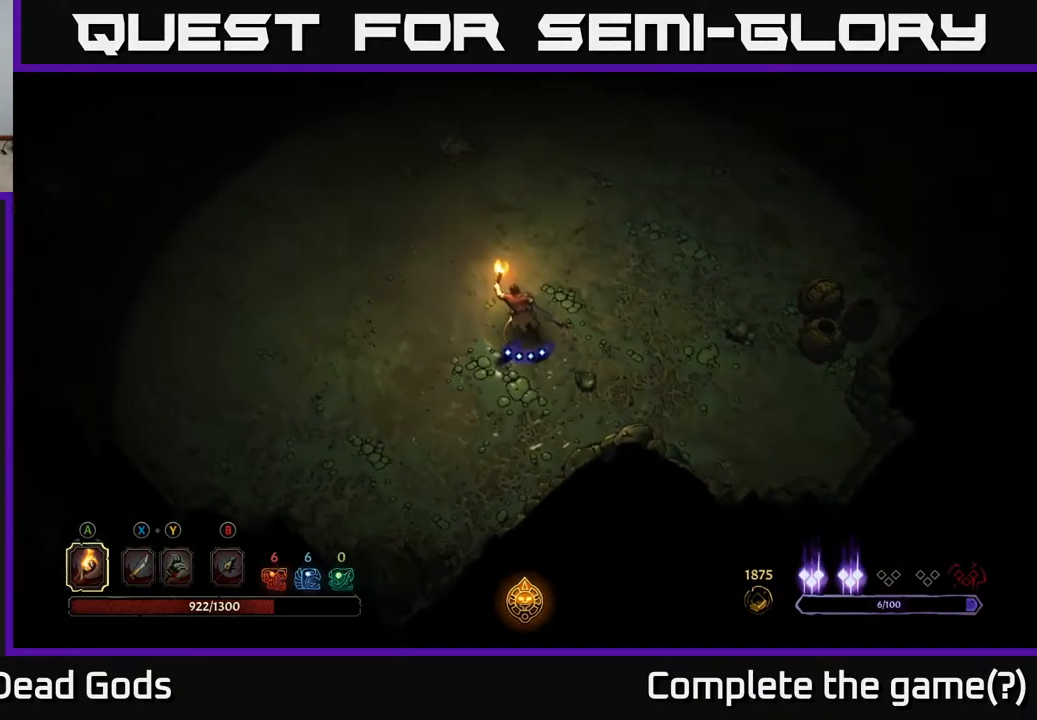
{"buttons": [], "left_stick": "up-right", "right_stick": "center", "events": [[133, "left_stick", "up"], [433, "left_stick", "up-right"]]}
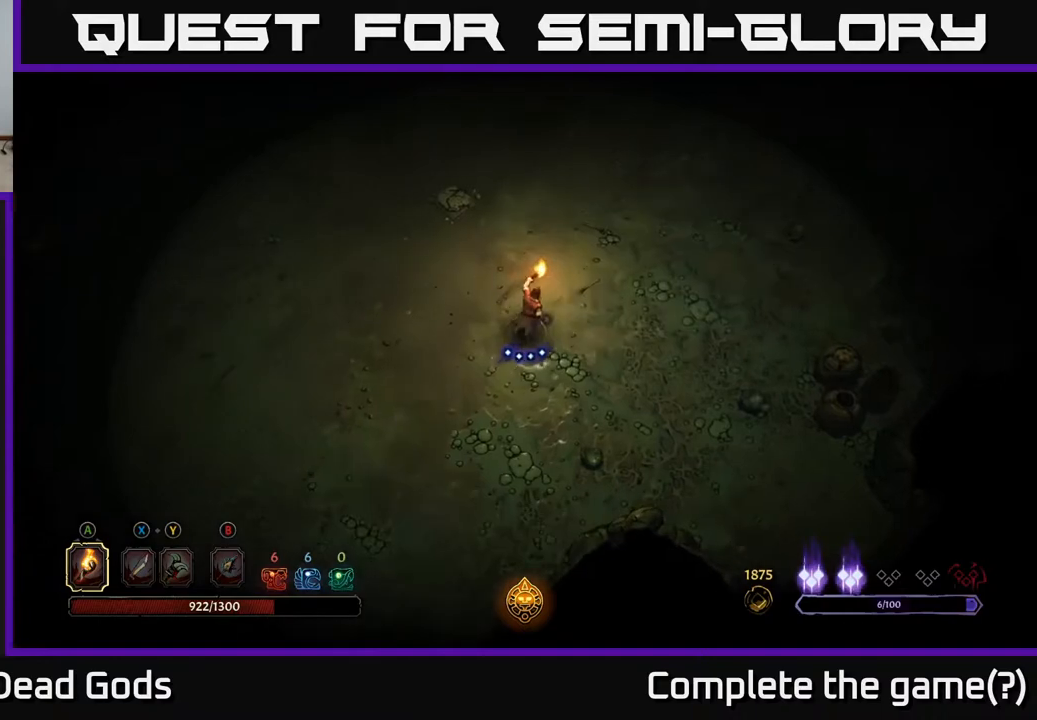
{"buttons": [], "left_stick": "up", "right_stick": "center", "events": [[467, "left_stick", "up"]]}
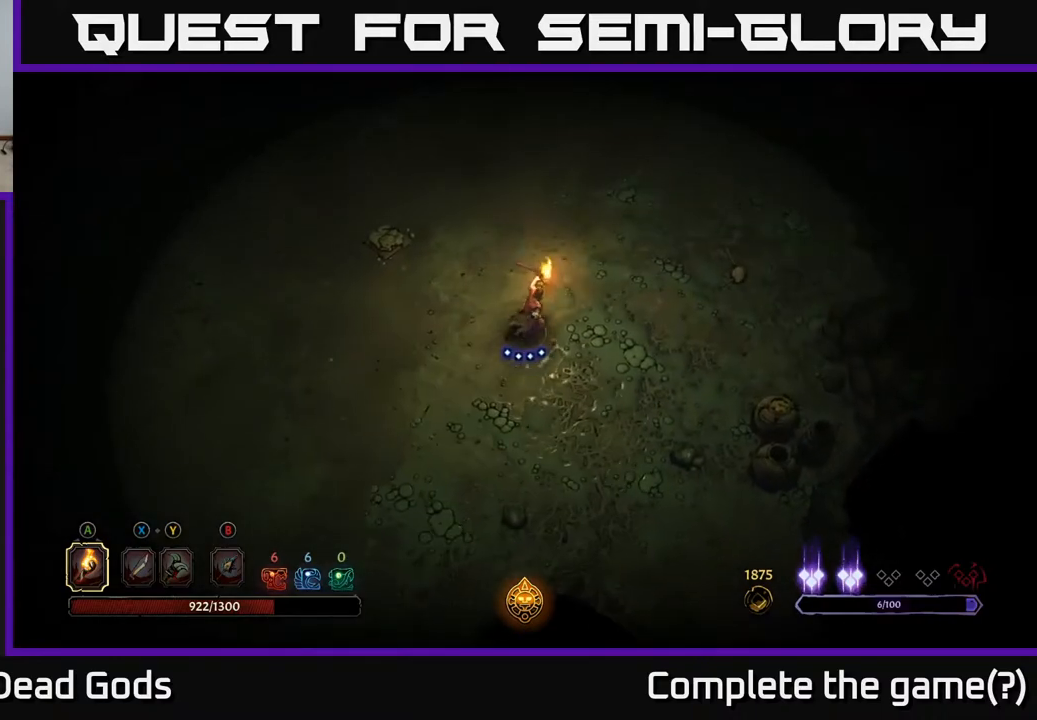
{"buttons": [], "left_stick": "right", "right_stick": "center", "events": [[300, "left_stick", "up-right"], [433, "left_stick", "right"]]}
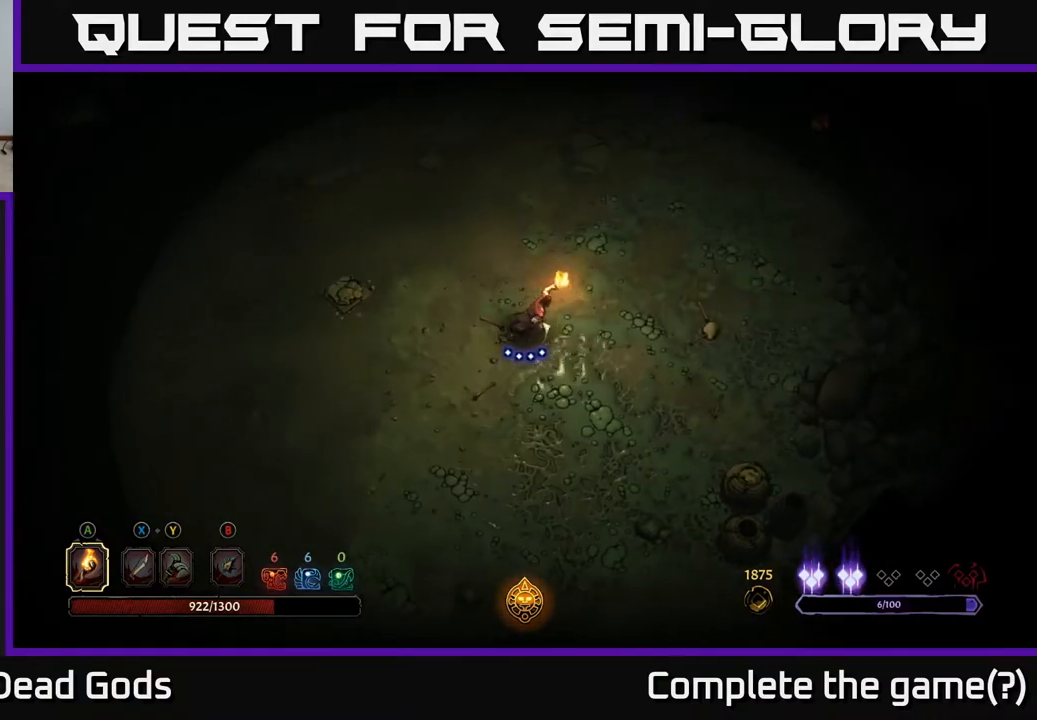
{"buttons": [], "left_stick": "right", "right_stick": "center", "events": []}
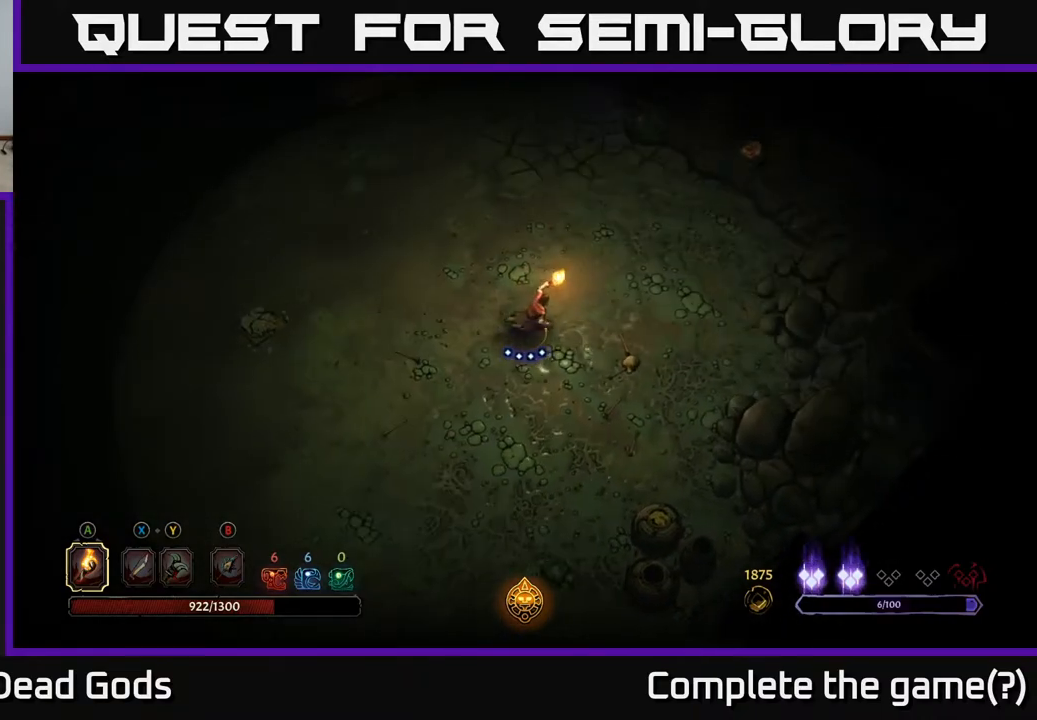
{"buttons": [], "left_stick": "right", "right_stick": "center", "events": []}
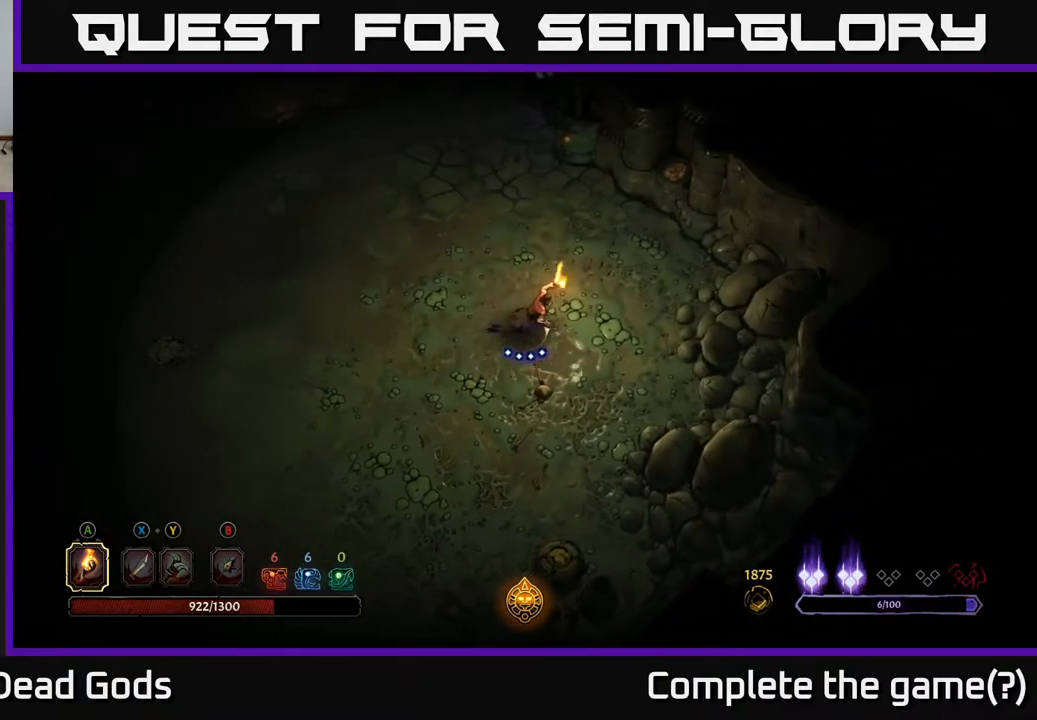
{"buttons": [], "left_stick": "right", "right_stick": "center", "events": []}
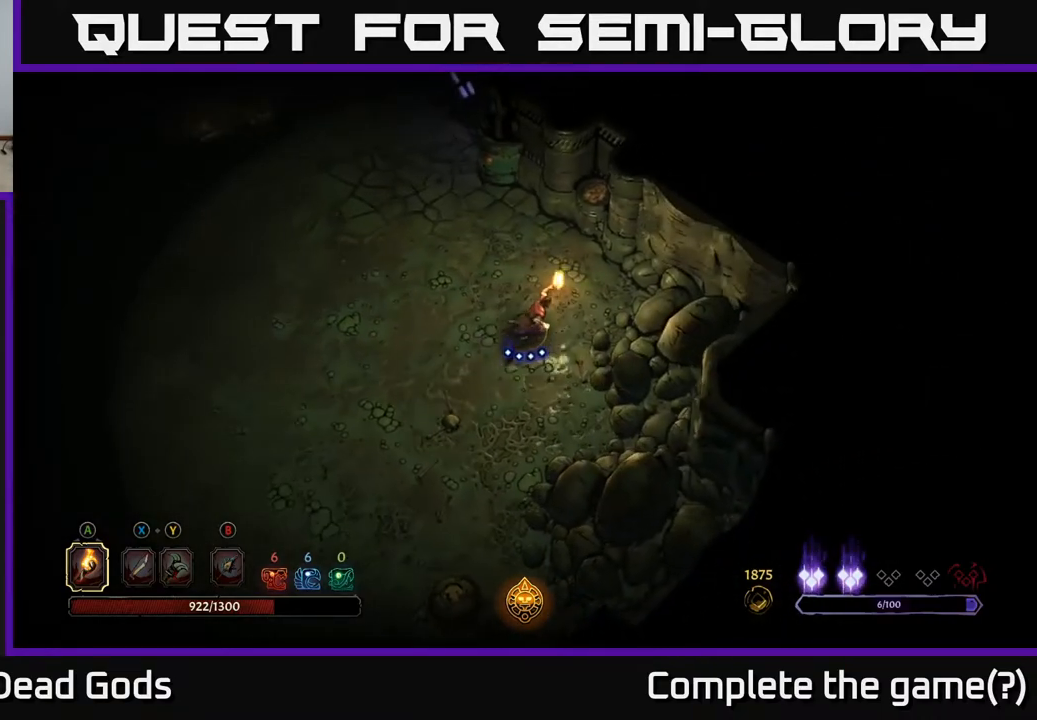
{"buttons": [], "left_stick": "up", "right_stick": "center", "events": [[83, "left_stick", "up-right"], [200, "left_stick", "up"]]}
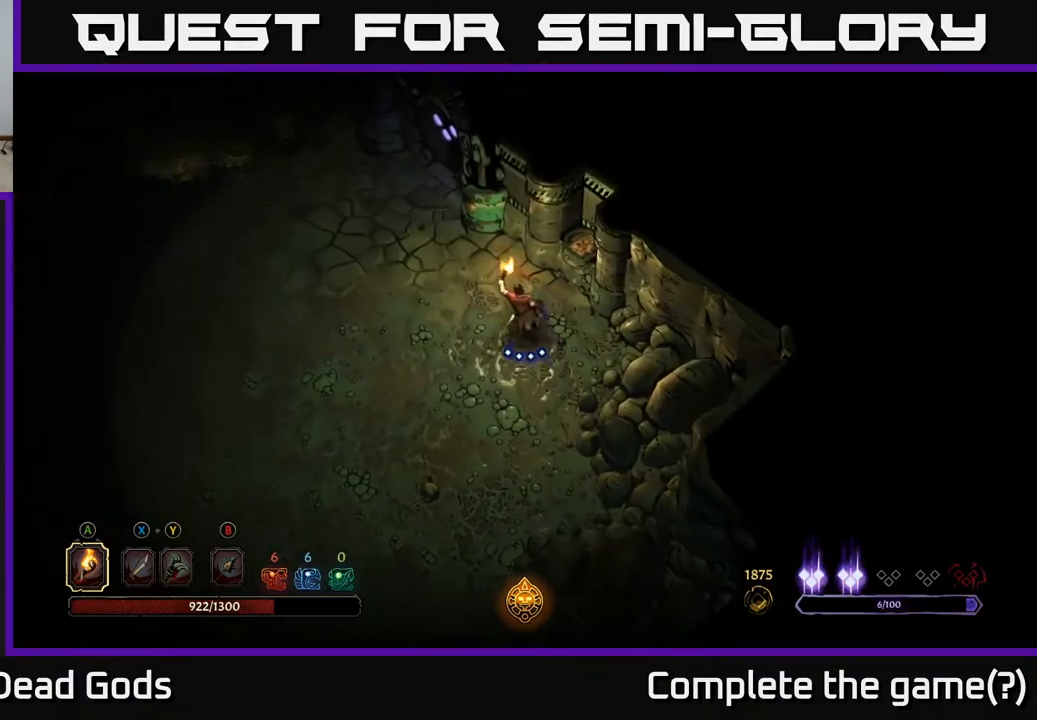
{"buttons": [], "left_stick": "center", "right_stick": "center", "events": [[150, "left_stick", "up-right"], [283, "A", "down"], [367, "A", "up"], [417, "left_stick", "center"]]}
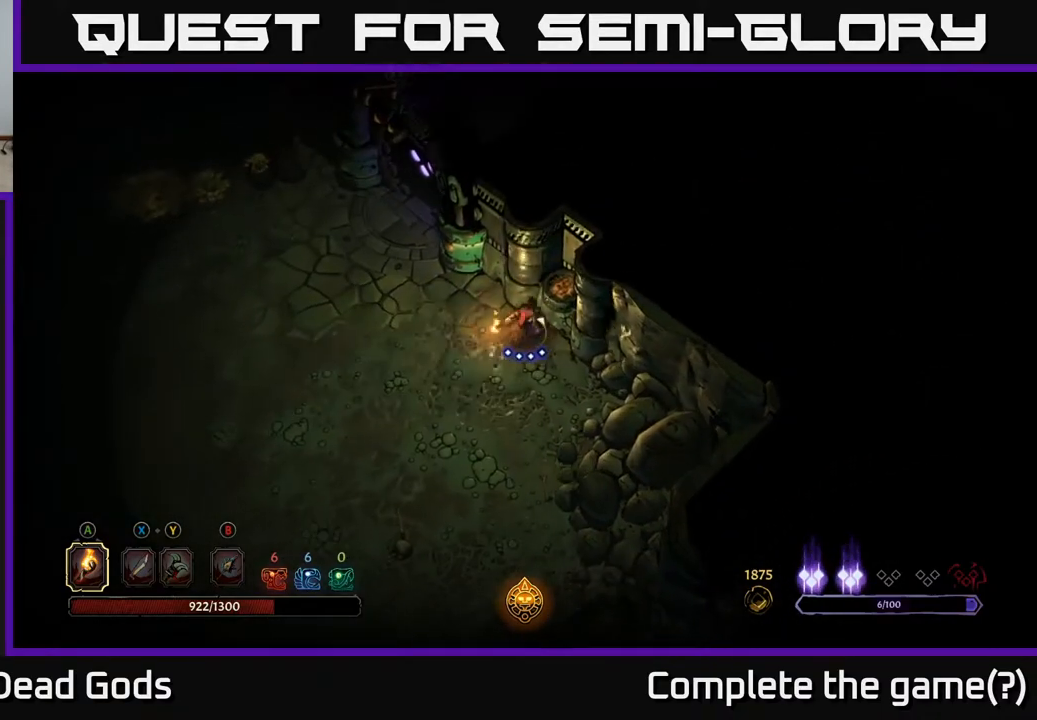
{"buttons": [], "left_stick": "left", "right_stick": "center", "events": [[317, "left_stick", "left"]]}
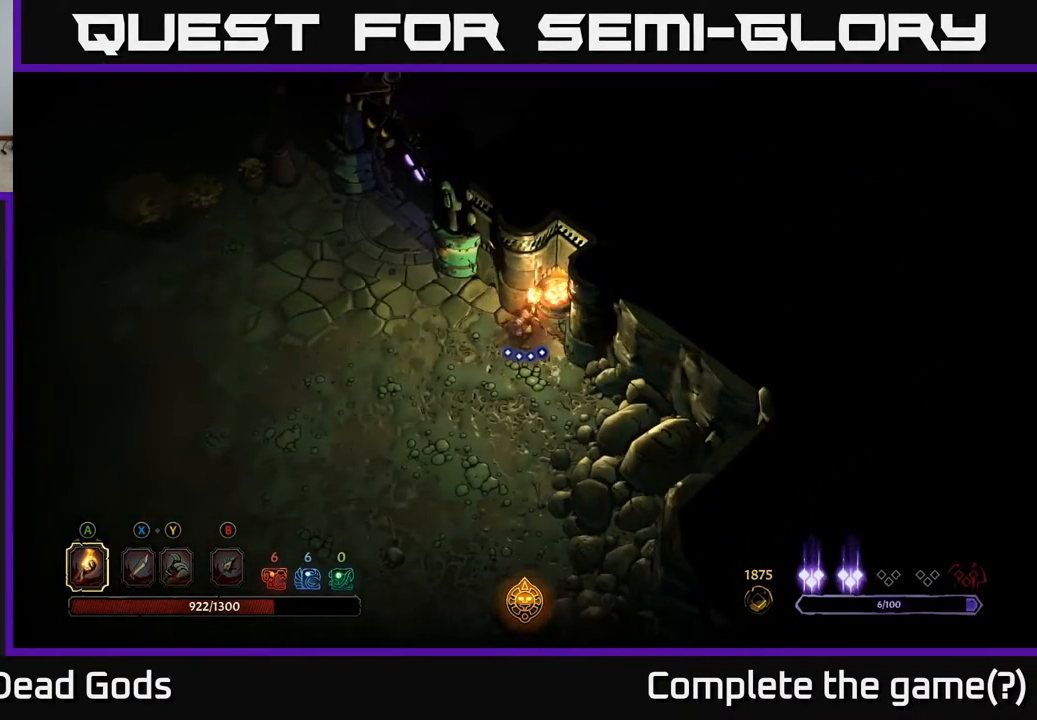
{"buttons": [], "left_stick": "left", "right_stick": "center", "events": []}
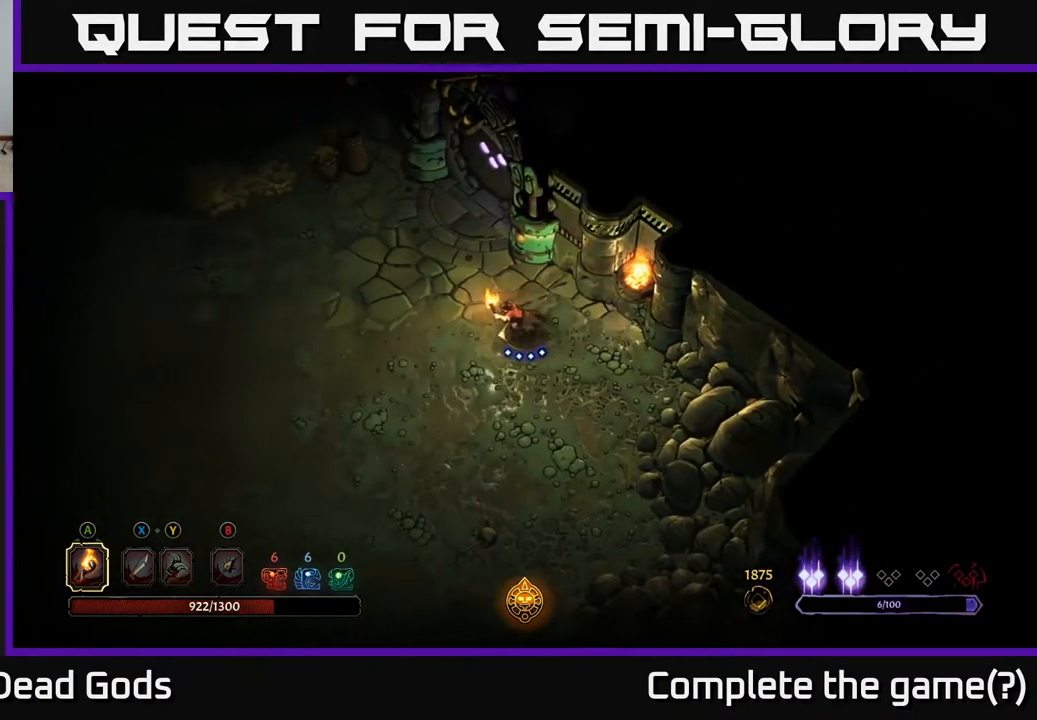
{"buttons": [], "left_stick": "up-left", "right_stick": "center", "events": [[33, "left_stick", "up-left"]]}
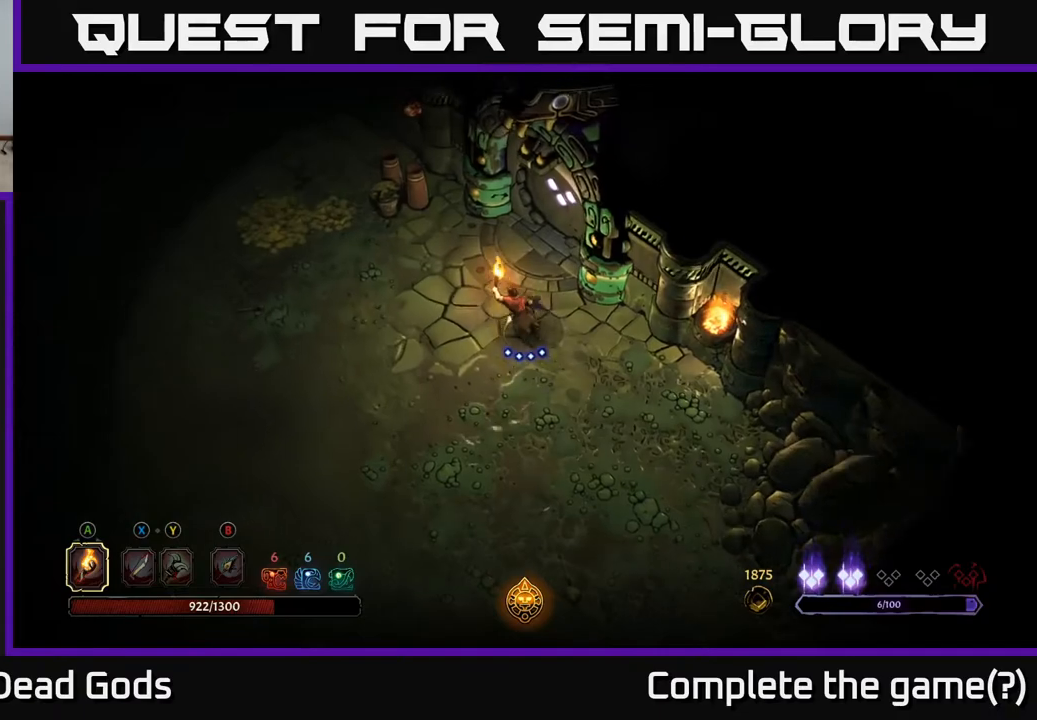
{"buttons": [], "left_stick": "up-left", "right_stick": "center", "events": []}
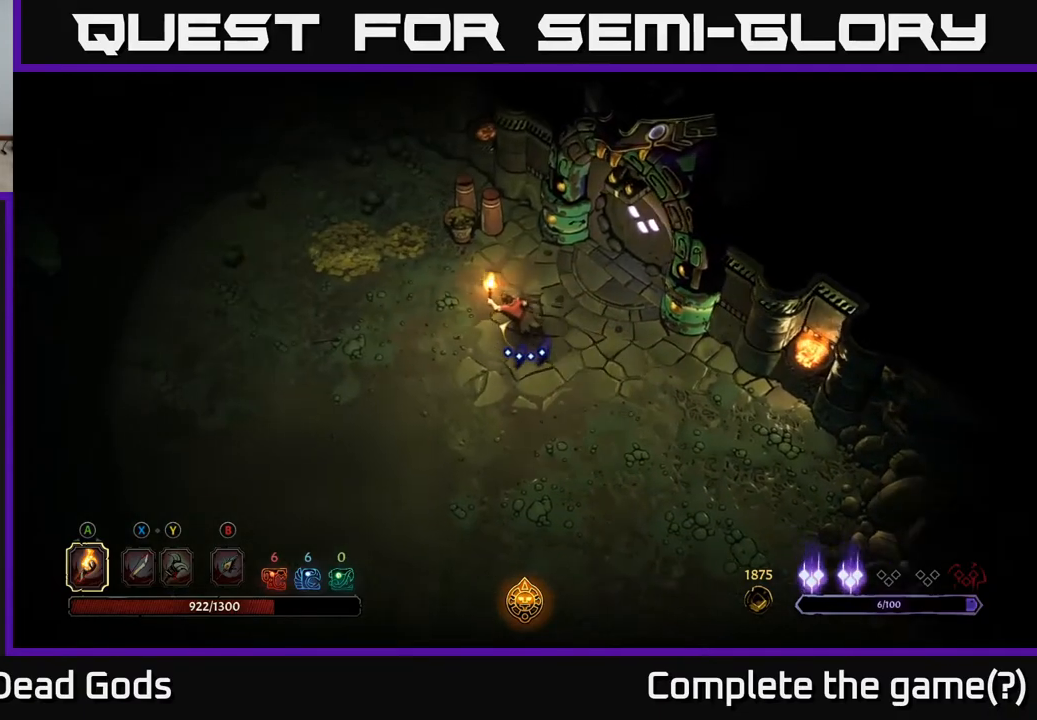
{"buttons": [], "left_stick": "up-left", "right_stick": "center", "events": []}